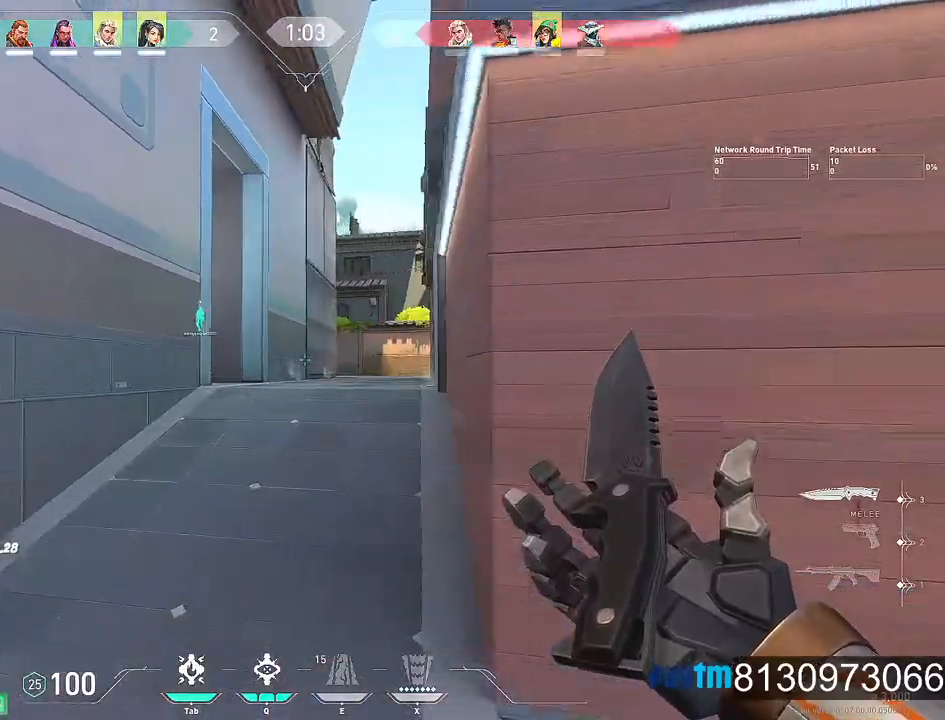
Gameplay with keyboard and mouse; each line is a JSON object with the keys and mouse buttons held at the frame after it. "events" lists presses ("down") and releases ("up") of "1", "2", "3", "4", "5", "a", "alt", "c", "caps_lock", "ctrl", "d", "e", "f", "g", "q", "r", "s", "shift", "space", "t", "tab", "v", "w", "x", "z", "mouse_left", "mouse_wheel" and "mouse_right" between this image and that frame as [ms after this image, input, new state], when the widget could be followed in between. "mouse_left", "mouse_wheel", "mouse_right" = the "left", "wheel", "right" buttons of the "mouse" list. No other keys are recorded. "wheel" means that the mouse wheel is clicked or scrolled. Not read: mouse_move.
{"keys": ["w"], "mouse": [], "events": []}
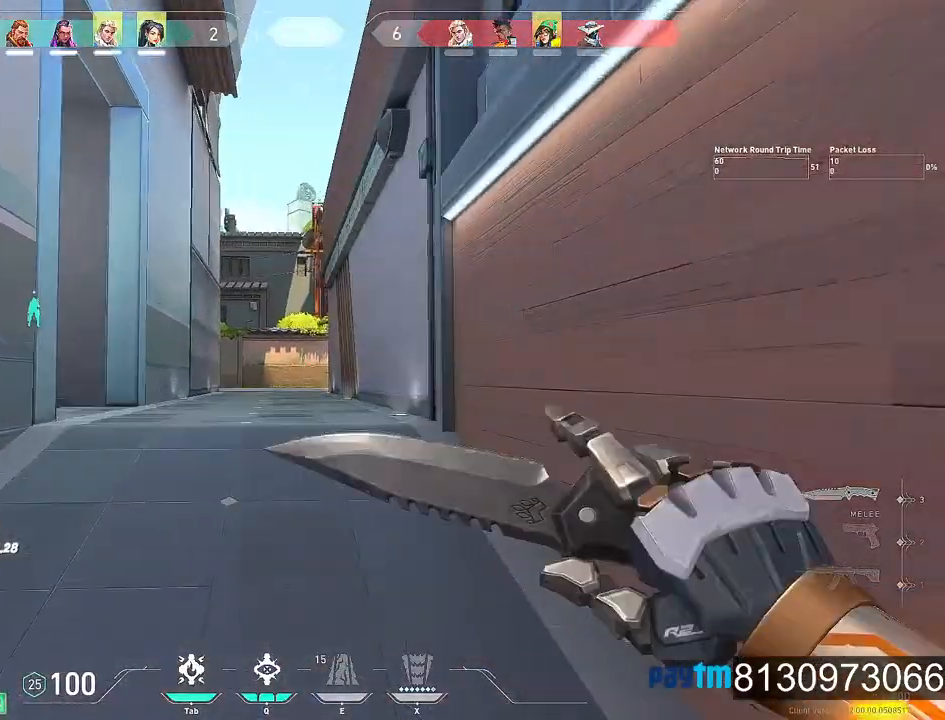
{"keys": ["w"], "mouse": [], "events": []}
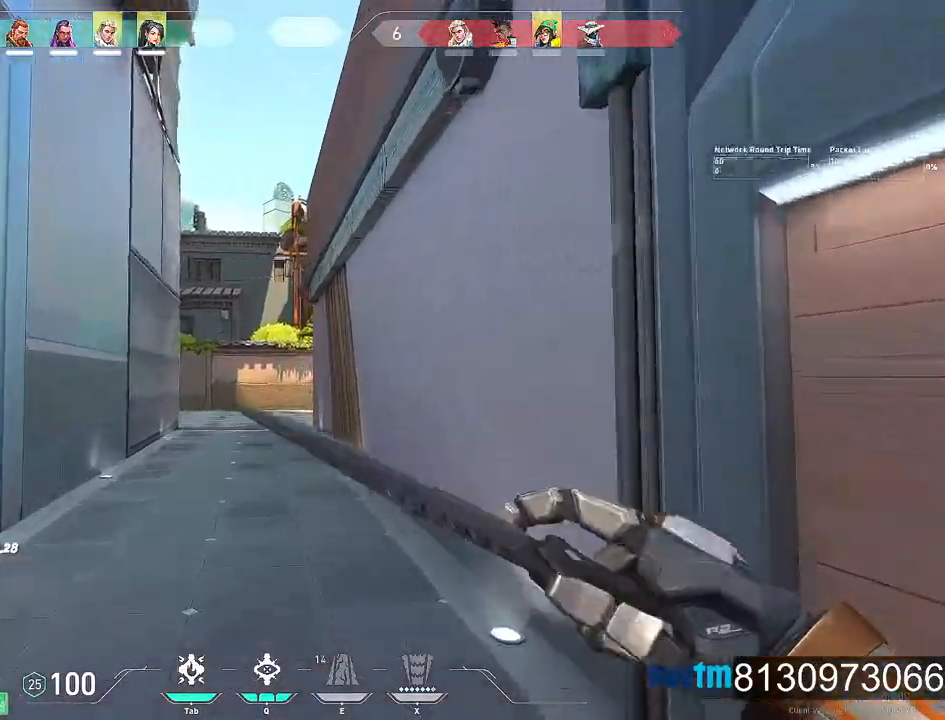
{"keys": ["w"], "mouse": [], "events": []}
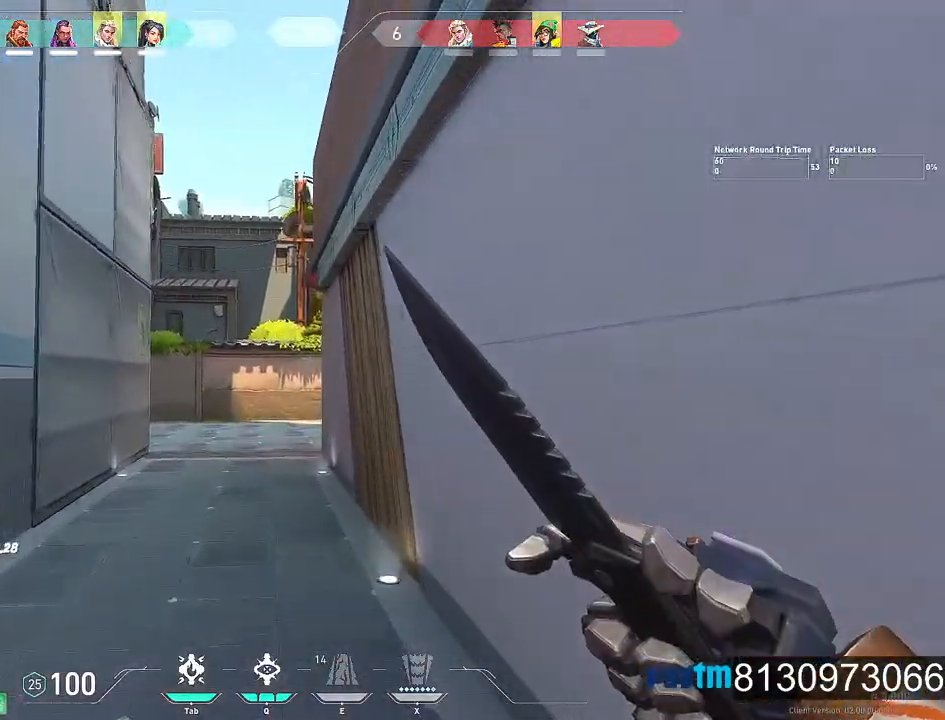
{"keys": ["w"], "mouse": [], "events": []}
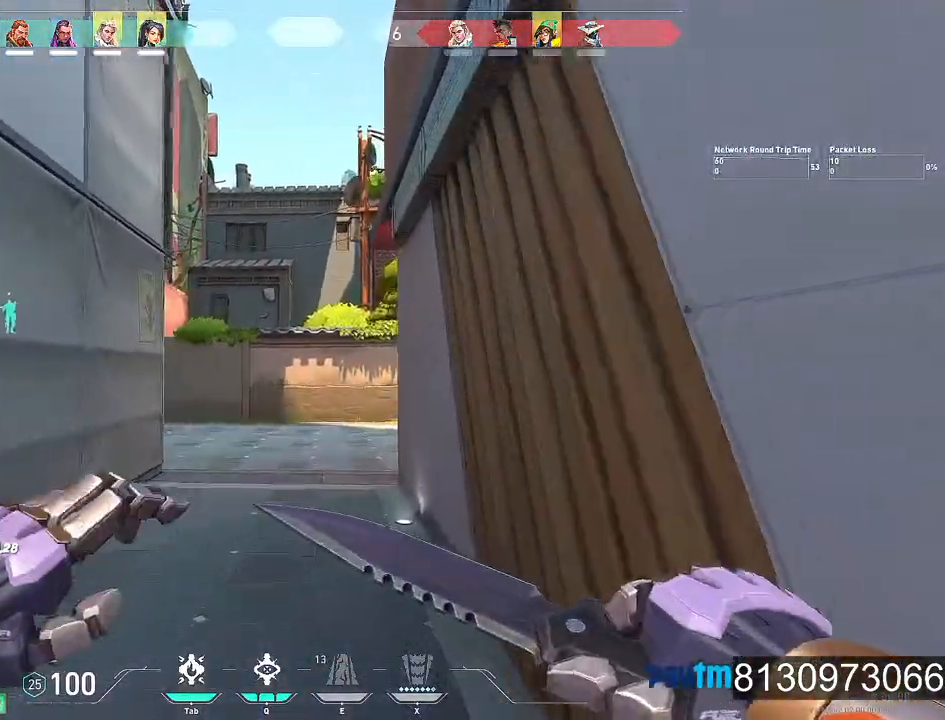
{"keys": ["w"], "mouse": [], "events": [[234, "mouse_left", "down"], [367, "mouse_left", "up"]]}
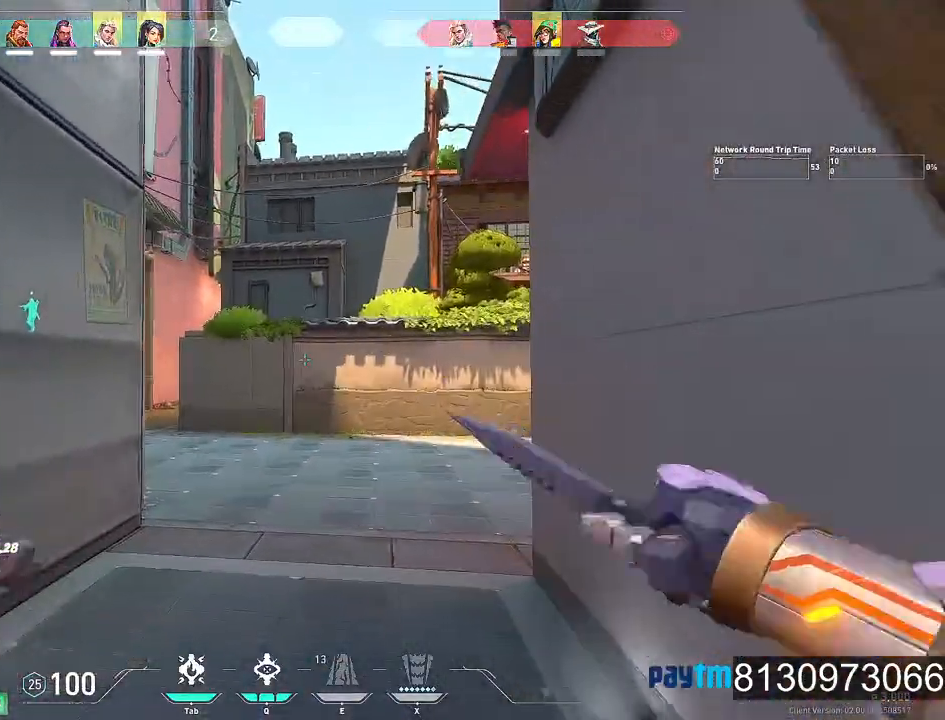
{"keys": ["w"], "mouse": [], "events": []}
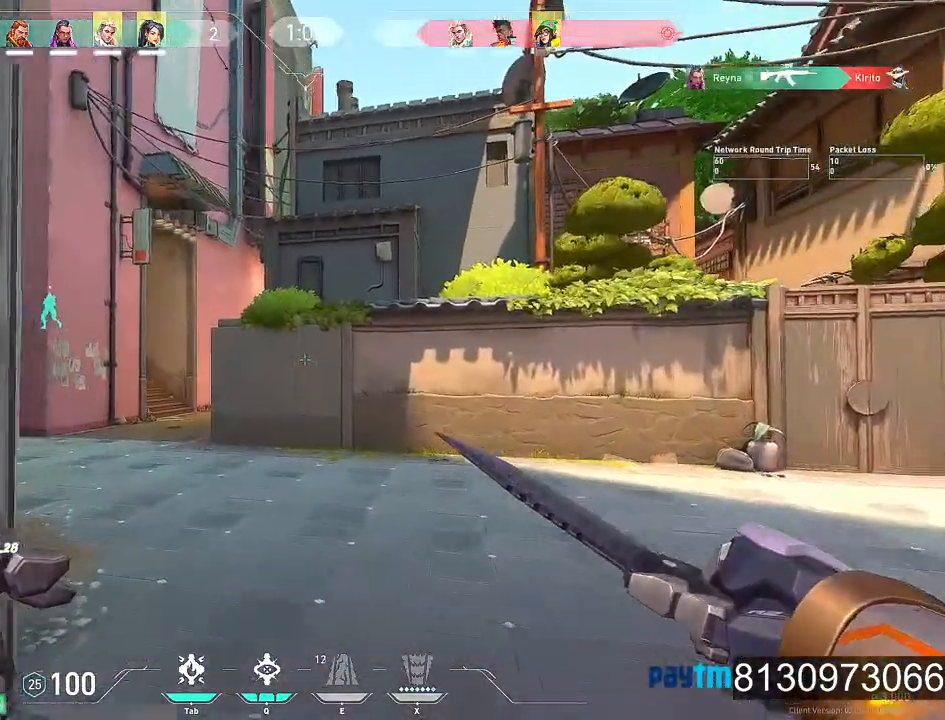
{"keys": ["w"], "mouse": [], "events": []}
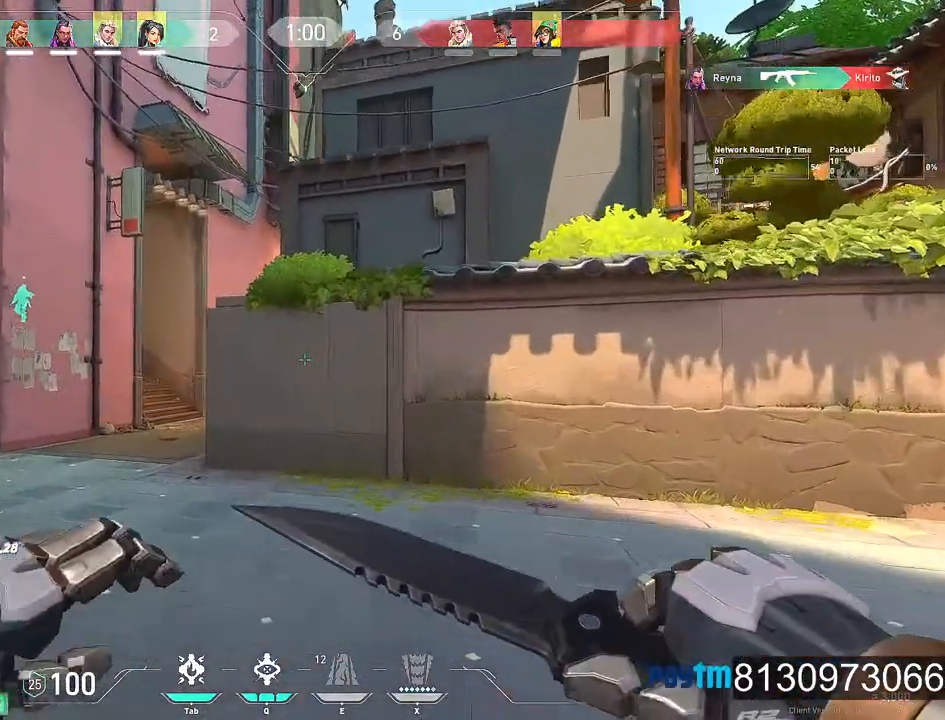
{"keys": ["a", "w"], "mouse": [], "events": [[417, "a", "down"]]}
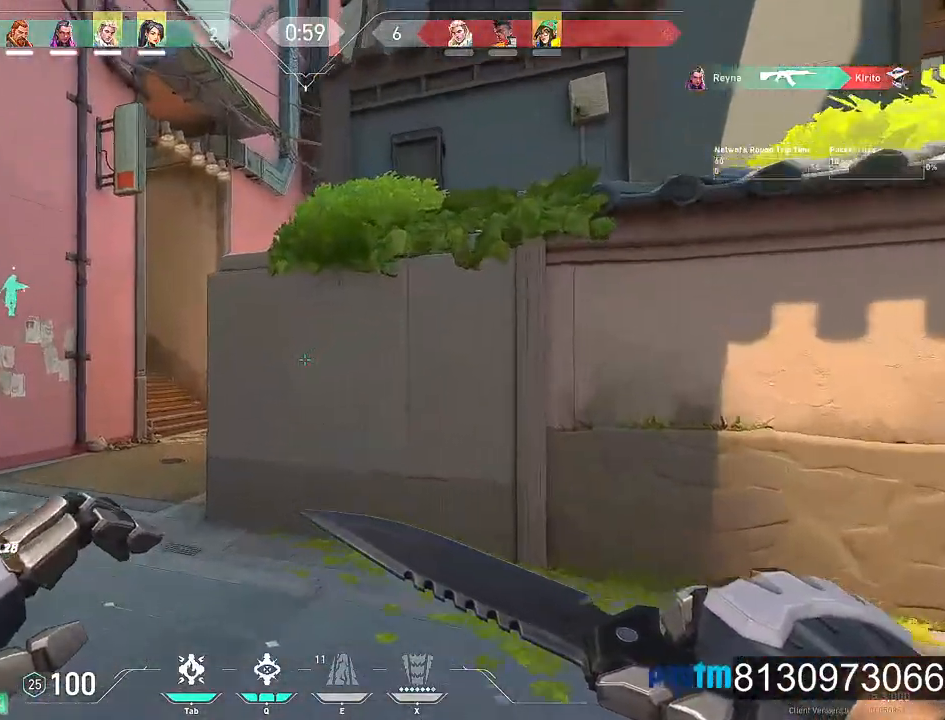
{"keys": ["a", "w"], "mouse": [], "events": []}
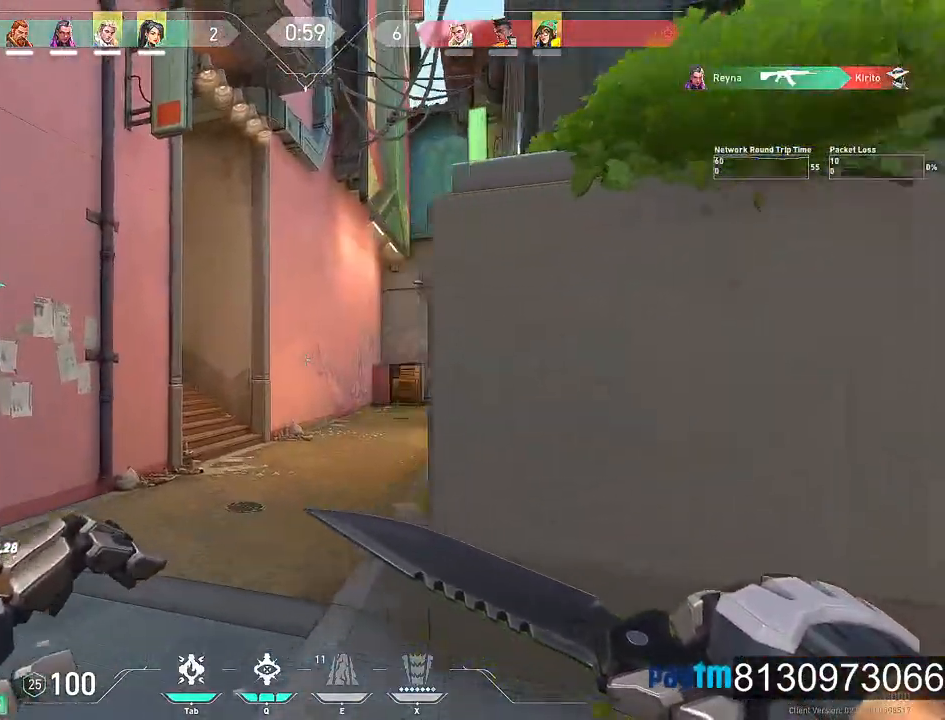
{"keys": ["w"], "mouse": [], "events": [[84, "a", "up"], [267, "mouse_left", "down"], [400, "mouse_left", "up"]]}
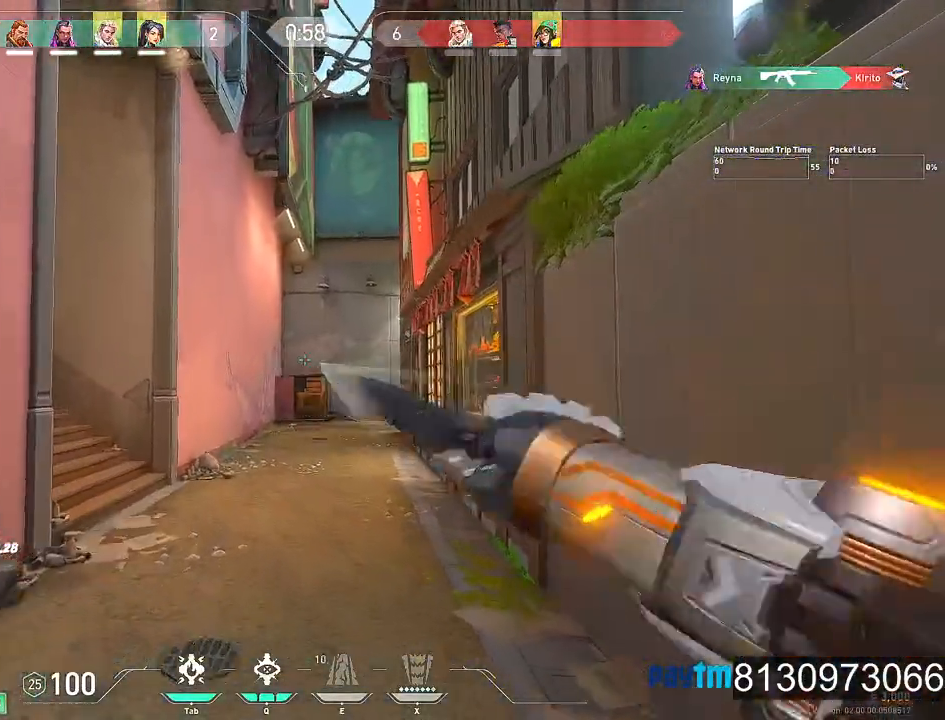
{"keys": ["w"], "mouse": [], "events": []}
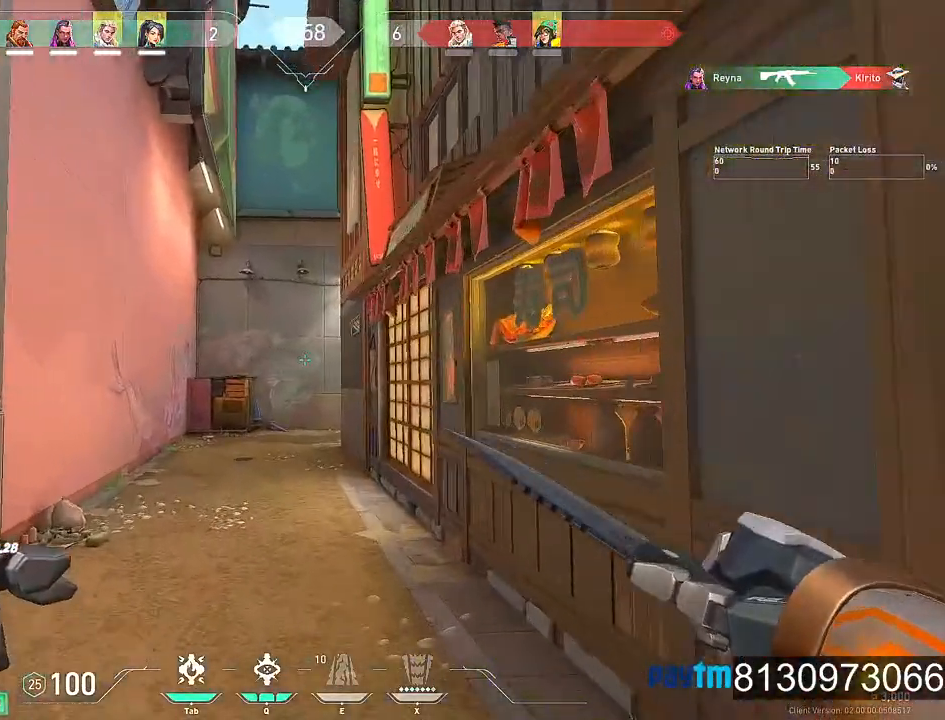
{"keys": ["w"], "mouse": [], "events": []}
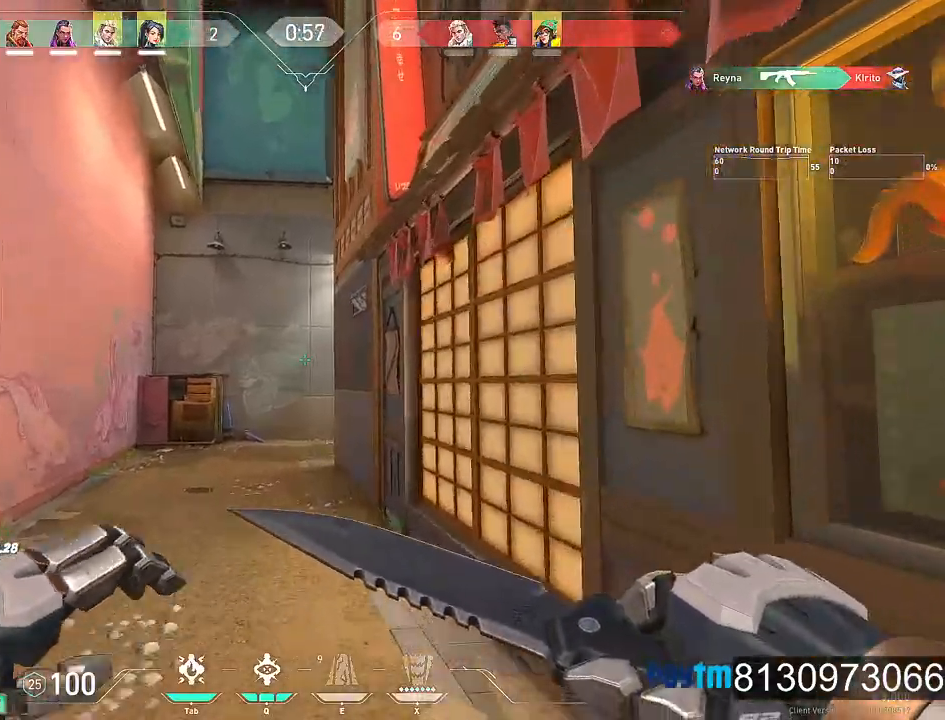
{"keys": ["w"], "mouse": [], "events": []}
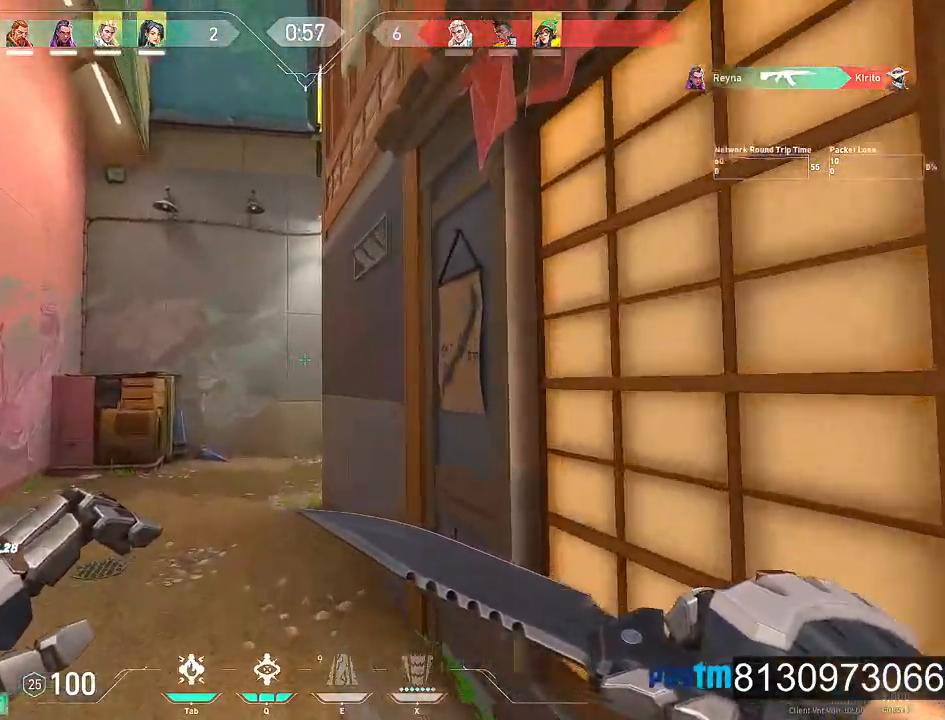
{"keys": ["w"], "mouse": [], "events": [[84, "mouse_left", "down"], [184, "mouse_left", "up"], [284, "a", "down"], [417, "a", "up"]]}
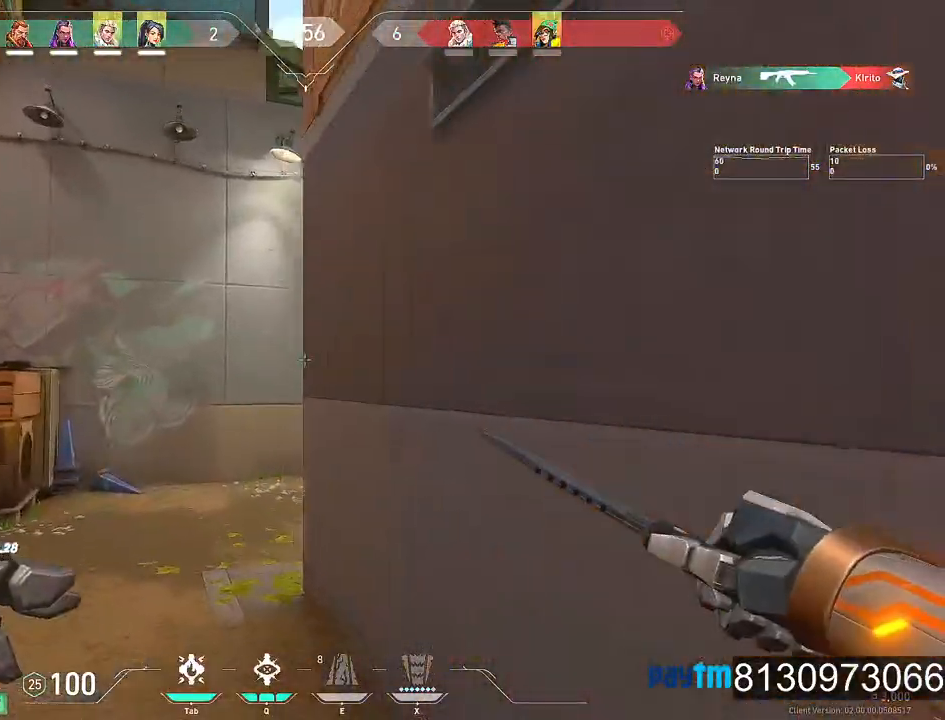
{"keys": ["w"], "mouse": [], "events": []}
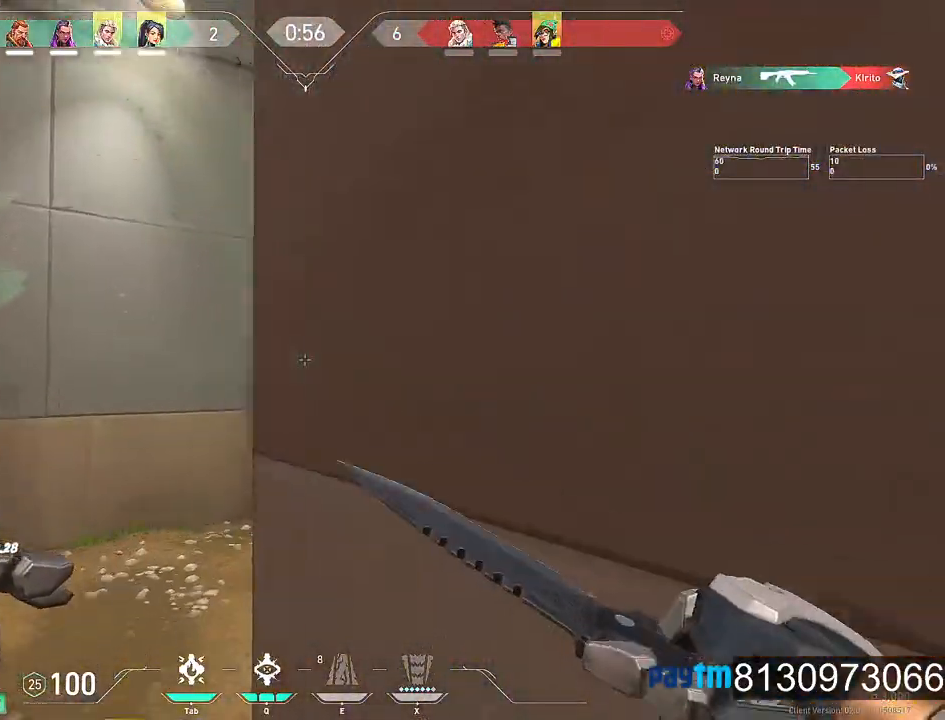
{"keys": ["w"], "mouse": [], "events": []}
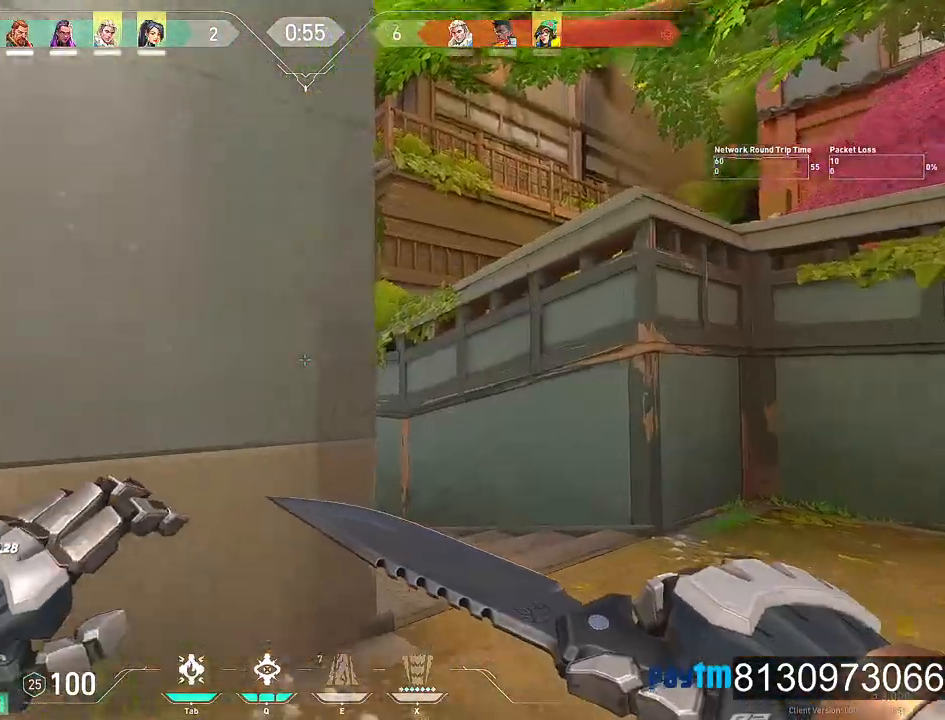
{"keys": ["d", "w"], "mouse": [], "events": [[134, "d", "down"]]}
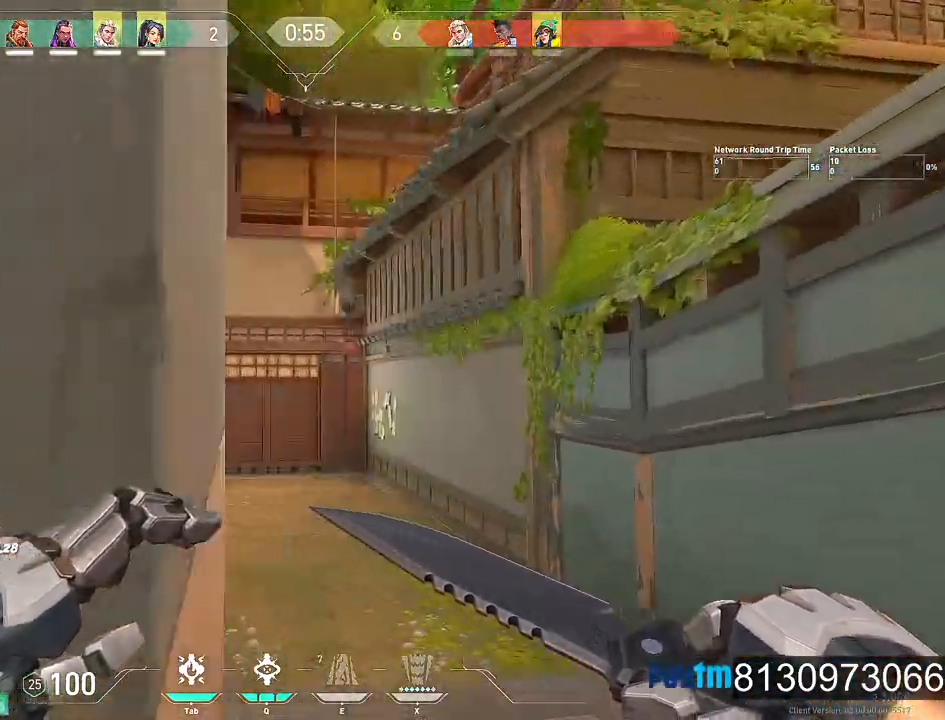
{"keys": ["w"], "mouse": [], "events": [[17, "d", "up"]]}
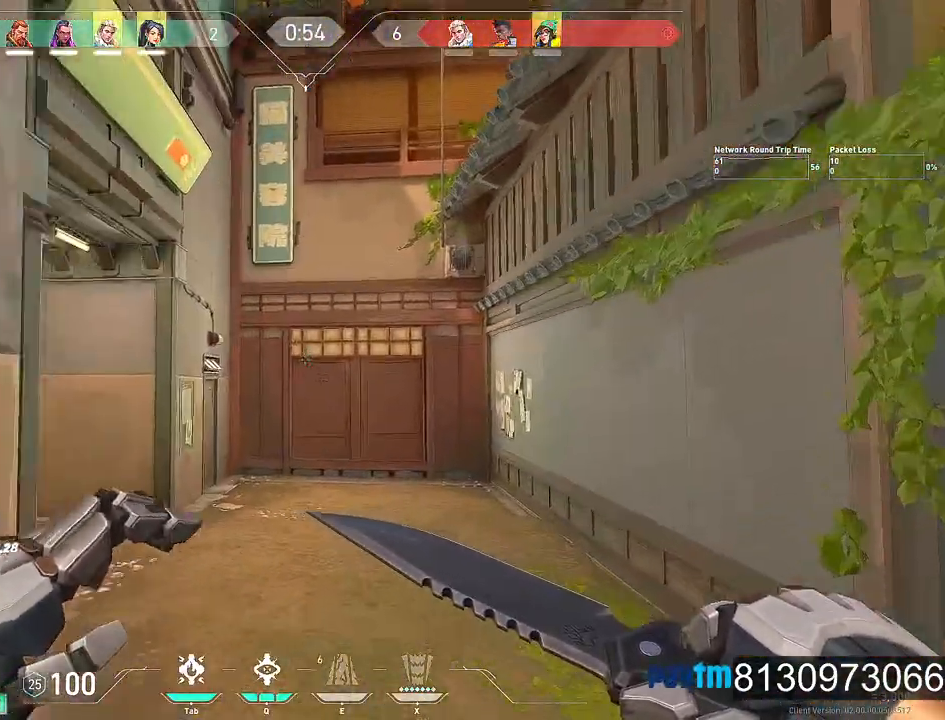
{"keys": ["d", "w"], "mouse": ["wheel"], "events": [[300, "d", "down"], [400, "mouse_wheel", "down"]]}
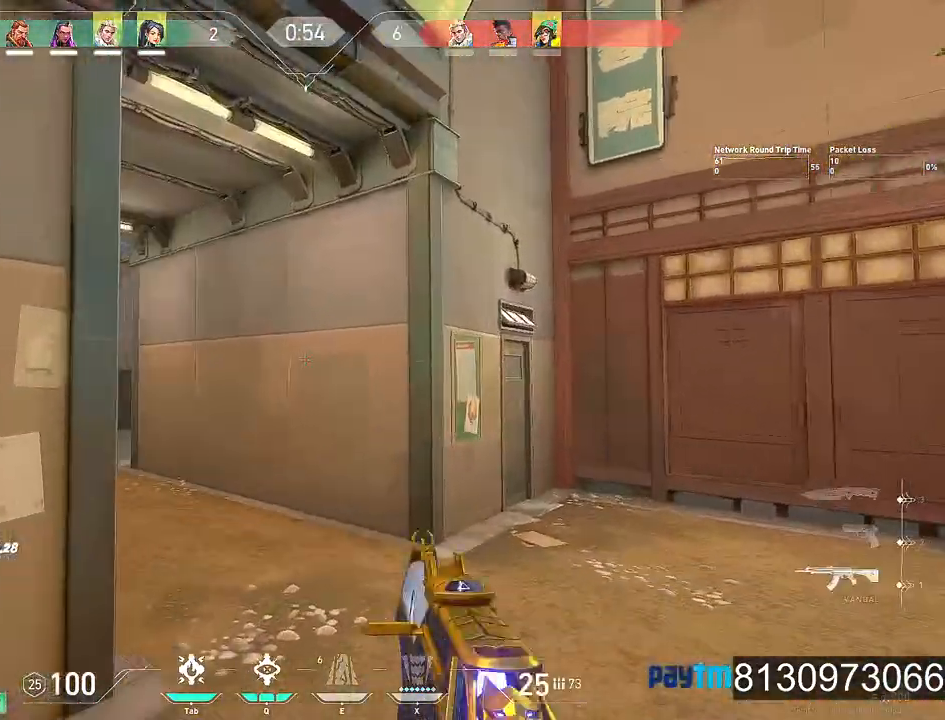
{"keys": ["w"], "mouse": [], "events": [[50, "mouse_wheel", "up"], [284, "d", "up"]]}
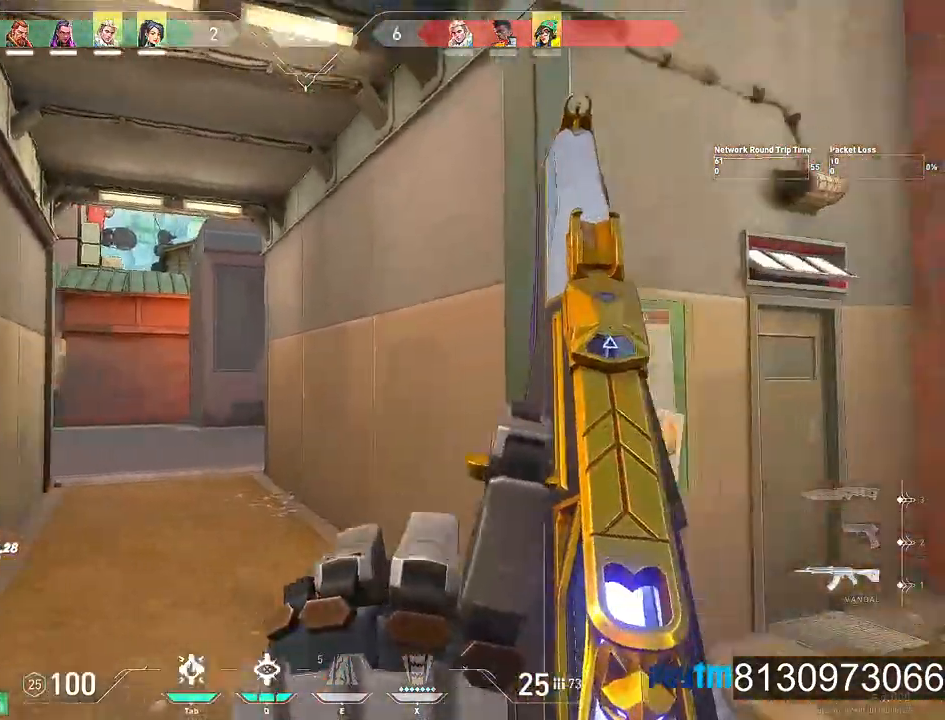
{"keys": ["w"], "mouse": [], "events": [[150, "a", "down"], [334, "a", "up"]]}
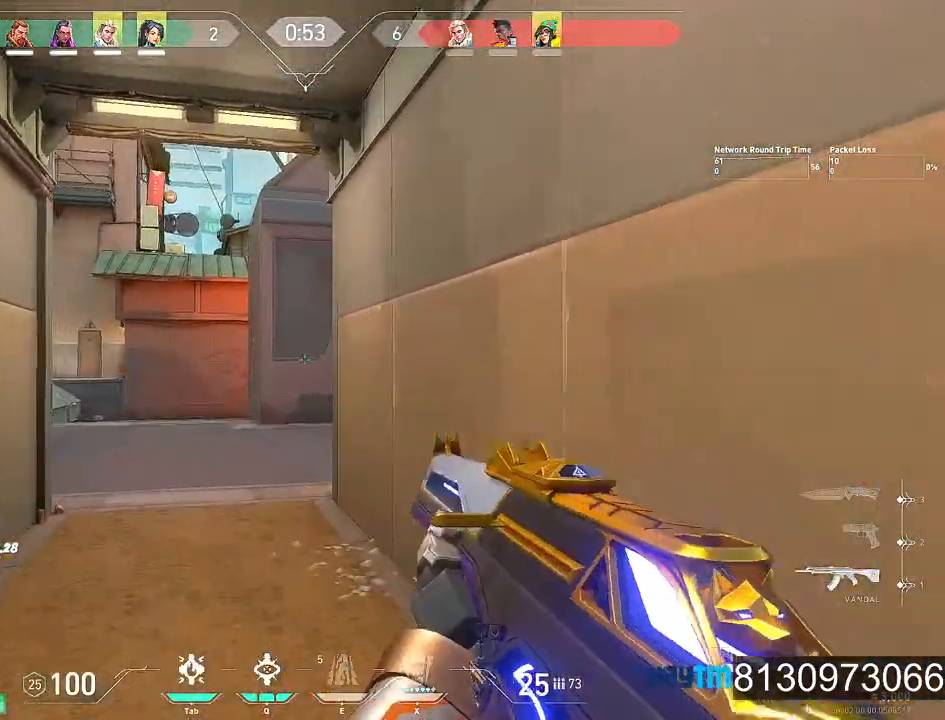
{"keys": ["w"], "mouse": [], "events": []}
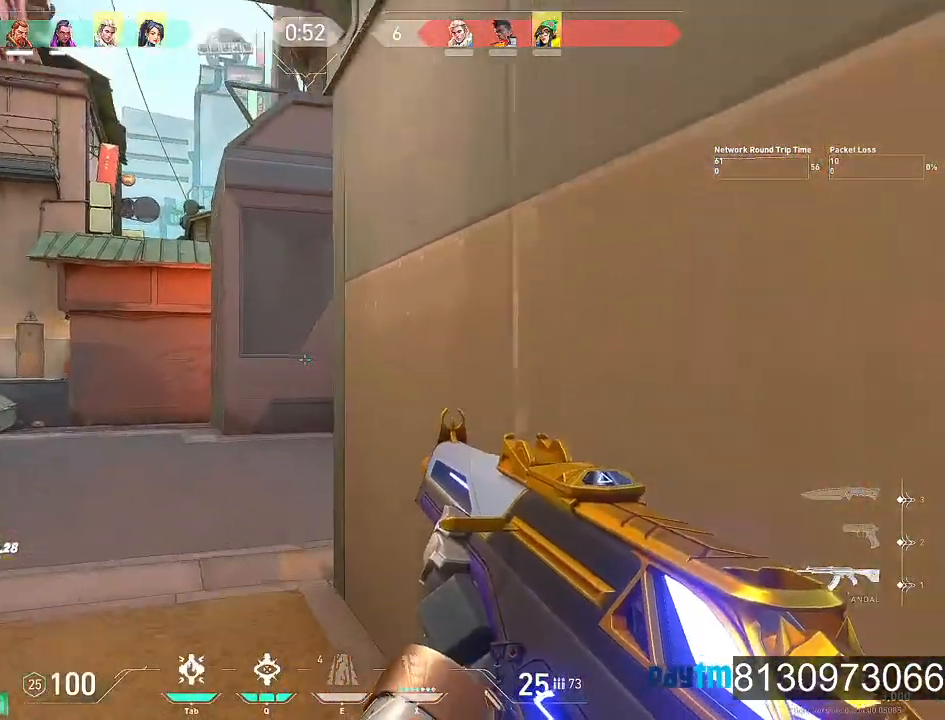
{"keys": ["a", "w"], "mouse": [], "events": [[284, "a", "down"]]}
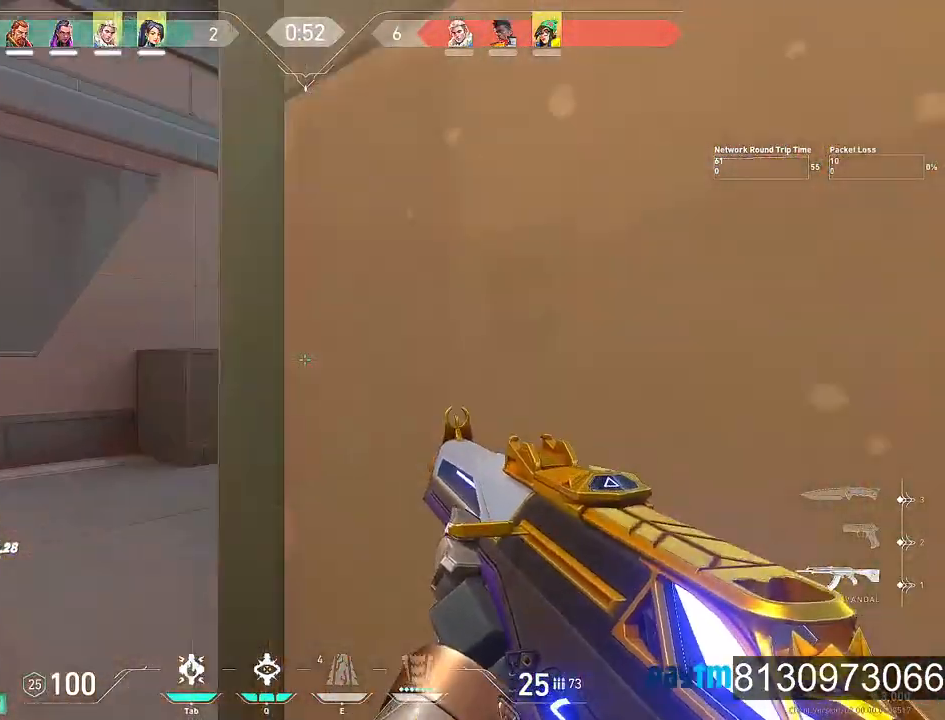
{"keys": ["w"], "mouse": [], "events": [[17, "a", "up"]]}
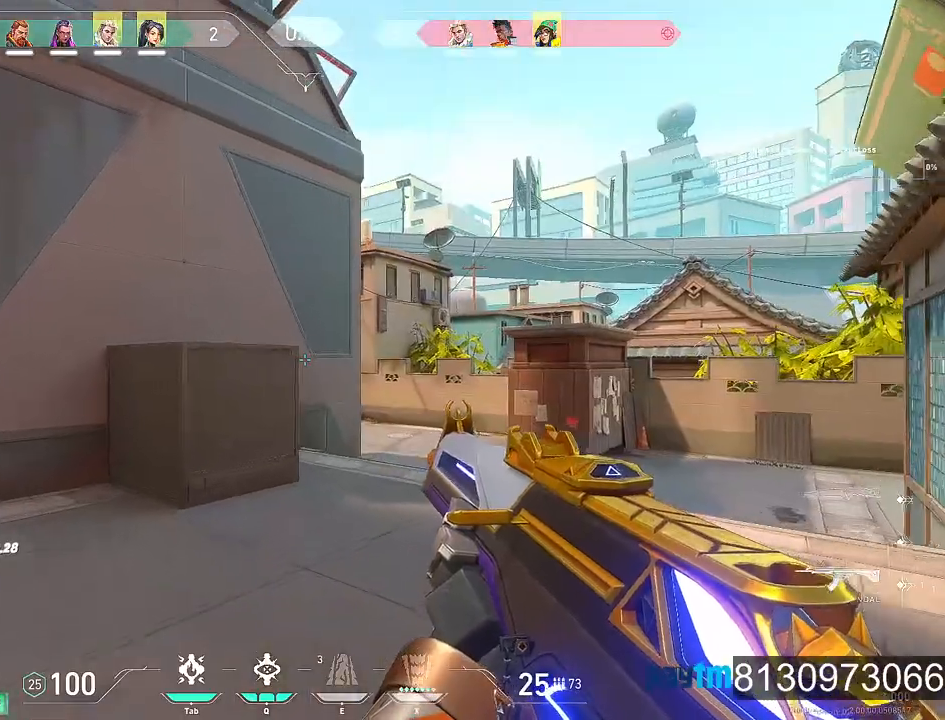
{"keys": ["d", "w"], "mouse": [], "events": [[117, "d", "down"]]}
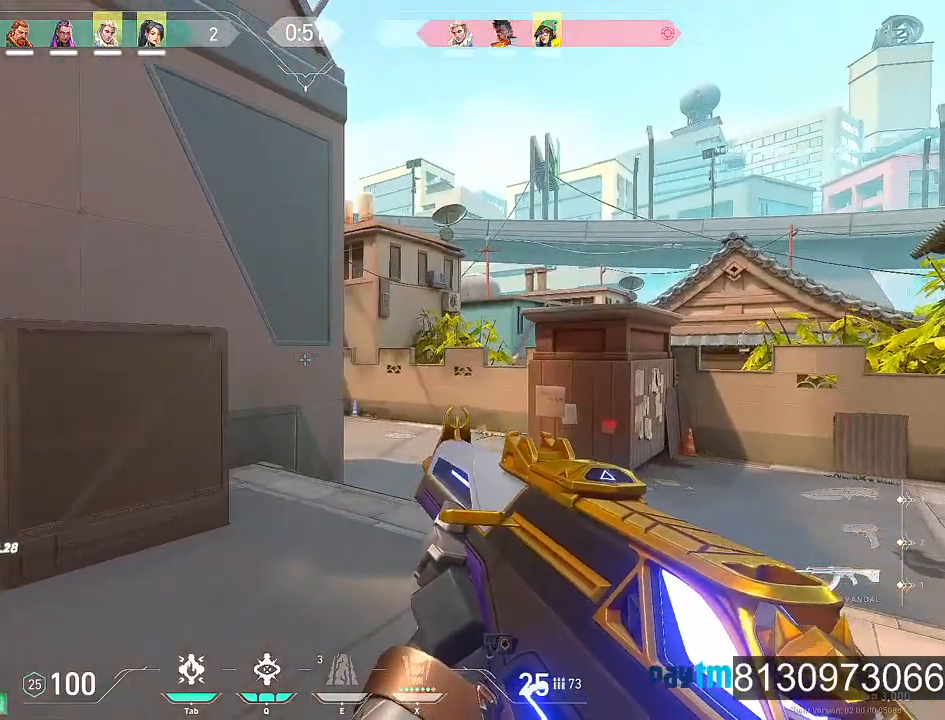
{"keys": ["d", "shift", "w"], "mouse": [], "events": [[134, "shift", "down"]]}
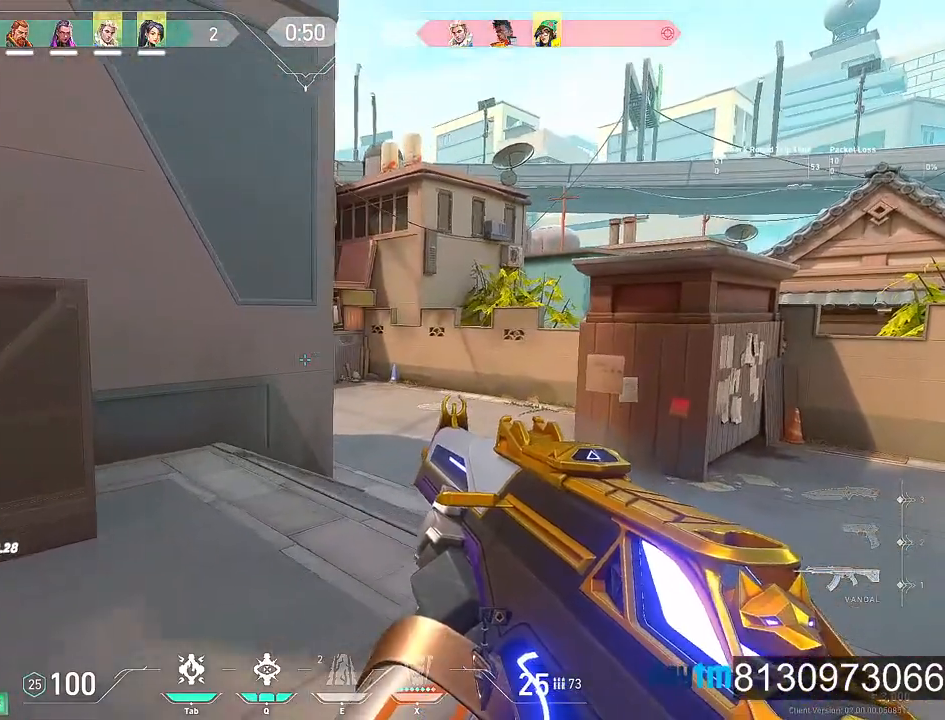
{"keys": ["d", "shift"], "mouse": [], "events": [[384, "w", "up"]]}
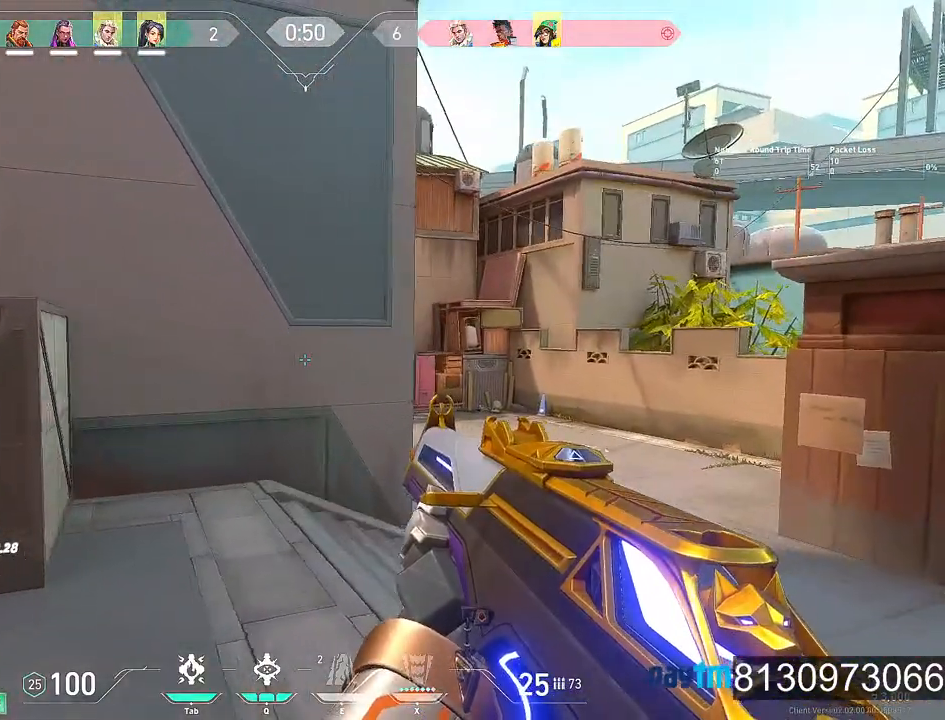
{"keys": ["d", "shift"], "mouse": [], "events": []}
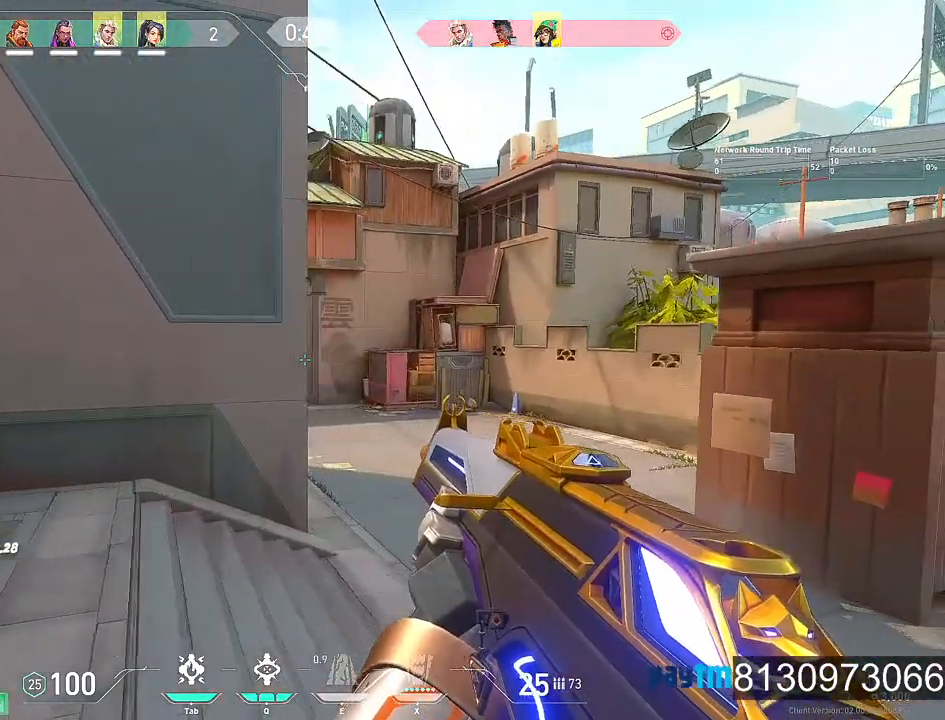
{"keys": ["shift"], "mouse": [], "events": [[417, "d", "up"]]}